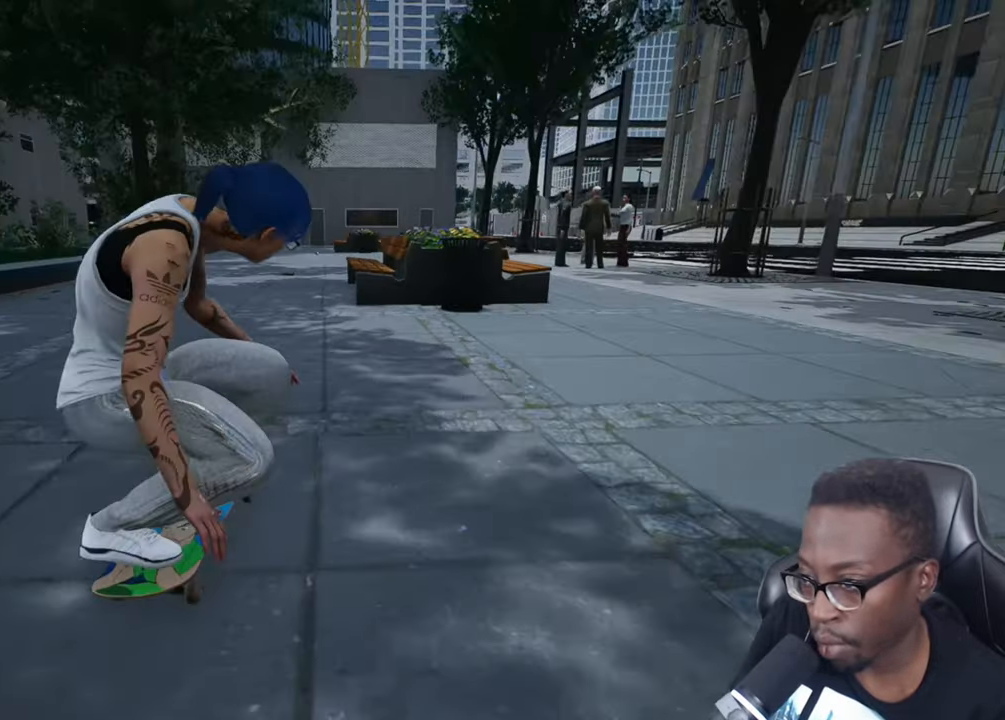
Gameplay with a controller (PlayStation layout); each line is a JSON object with the inputs held at the frame after it. "events" lists button and stick changes between this image and that frame as [ms after this image, input, new state], when the widget could be followed in between. Not read: L3 R3.
{"buttons": ["L2"], "left_stick": "center", "right_stick": "center", "events": [[450, "L2", "down"]]}
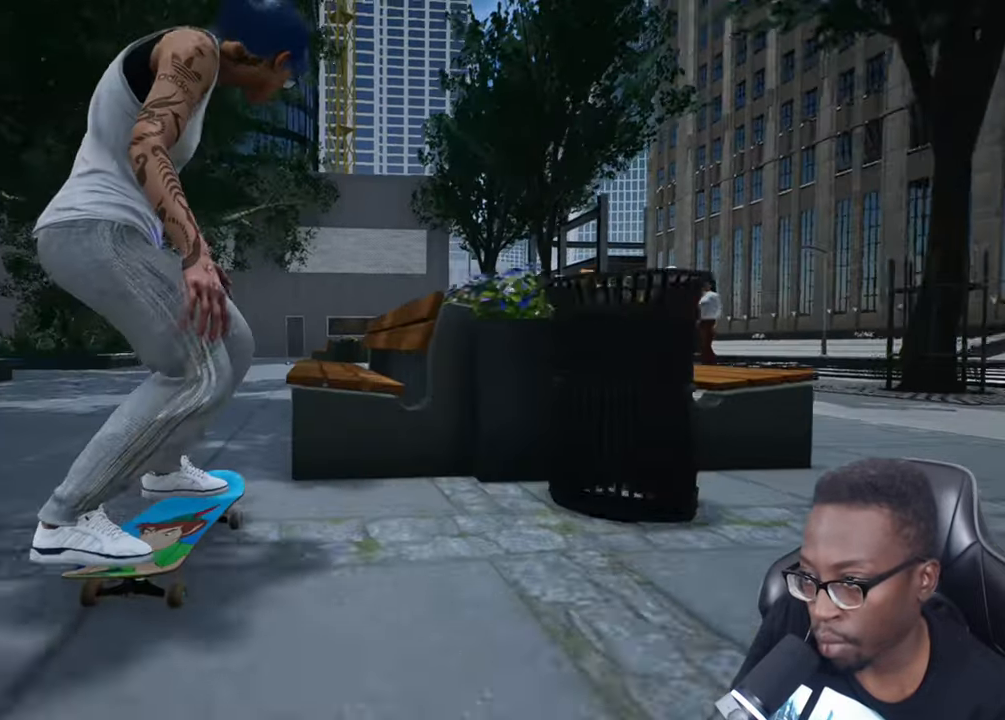
{"buttons": [], "left_stick": "center", "right_stick": "center", "events": [[33, "L2", "up"], [234, "CROSS", "down"], [350, "CROSS", "up"]]}
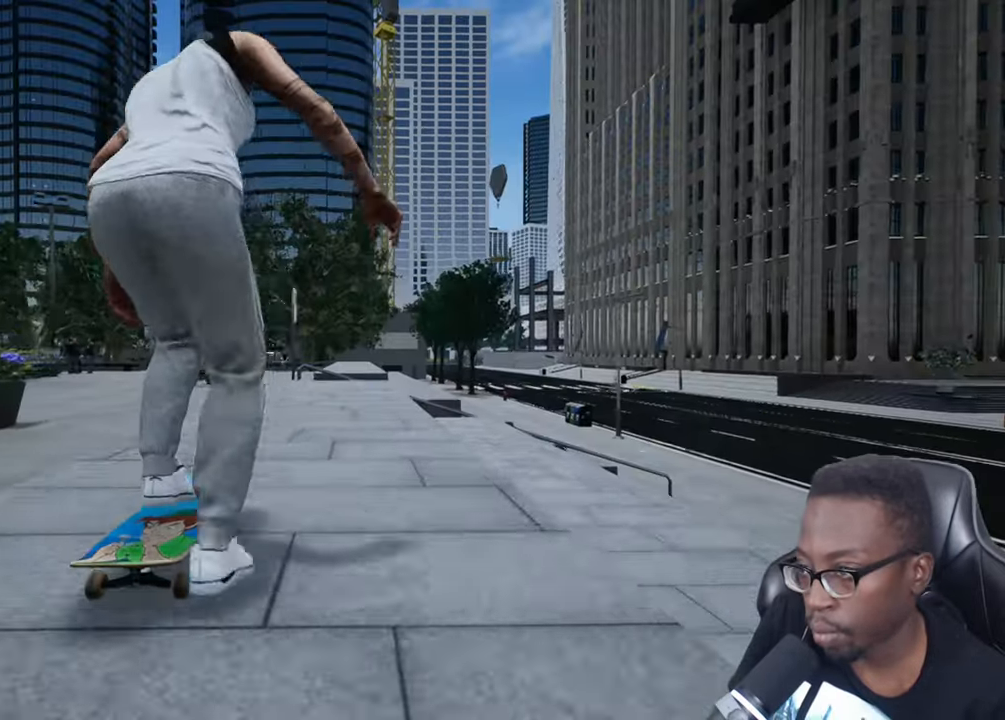
{"buttons": [], "left_stick": "center", "right_stick": "down-right", "events": [[100, "right_stick", "right"], [384, "right_stick", "down-right"]]}
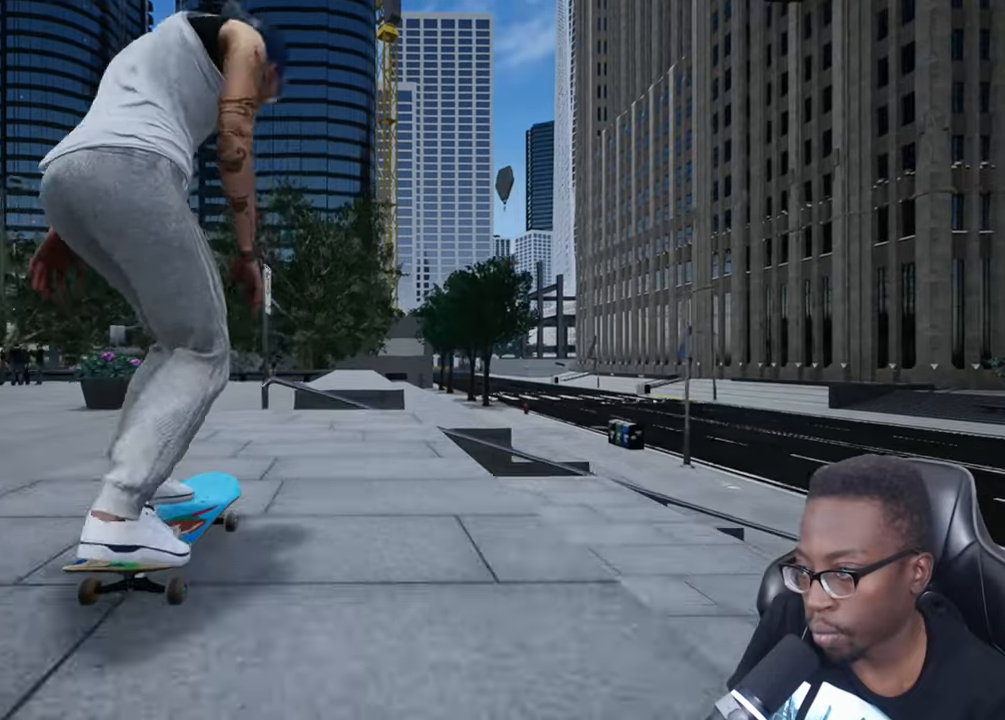
{"buttons": [], "left_stick": "center", "right_stick": "center", "events": [[50, "right_stick", "down-left"], [133, "right_stick", "up-left"], [150, "left_stick", "up-left"], [183, "right_stick", "up-right"], [250, "right_stick", "center"], [267, "left_stick", "center"]]}
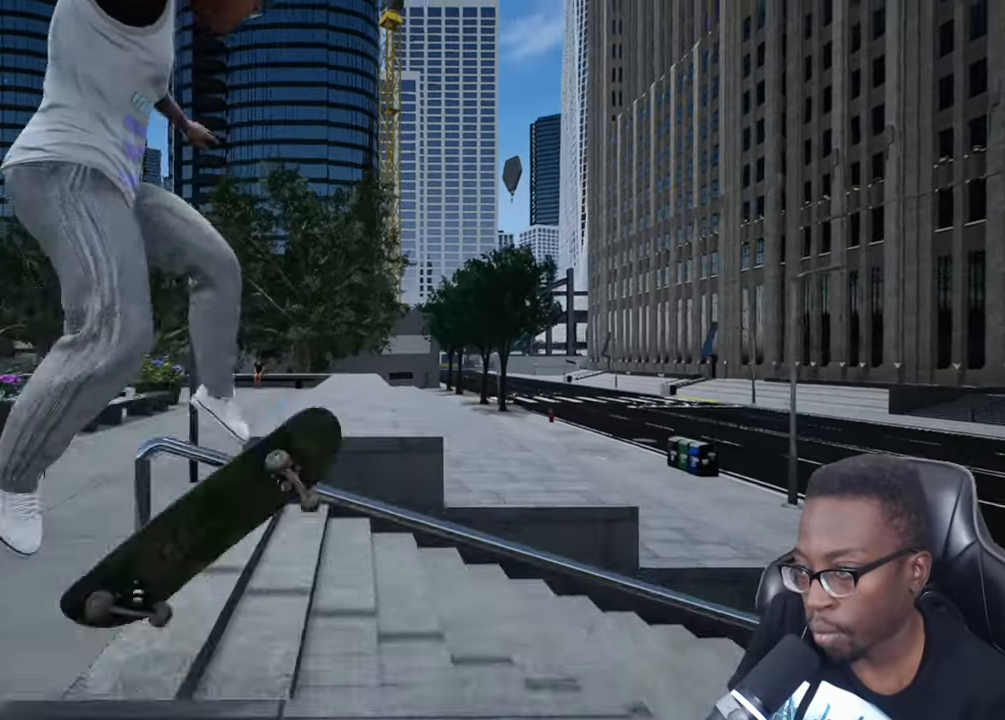
{"buttons": [], "left_stick": "center", "right_stick": "center", "events": [[217, "left_stick", "down-right"], [334, "left_stick", "center"]]}
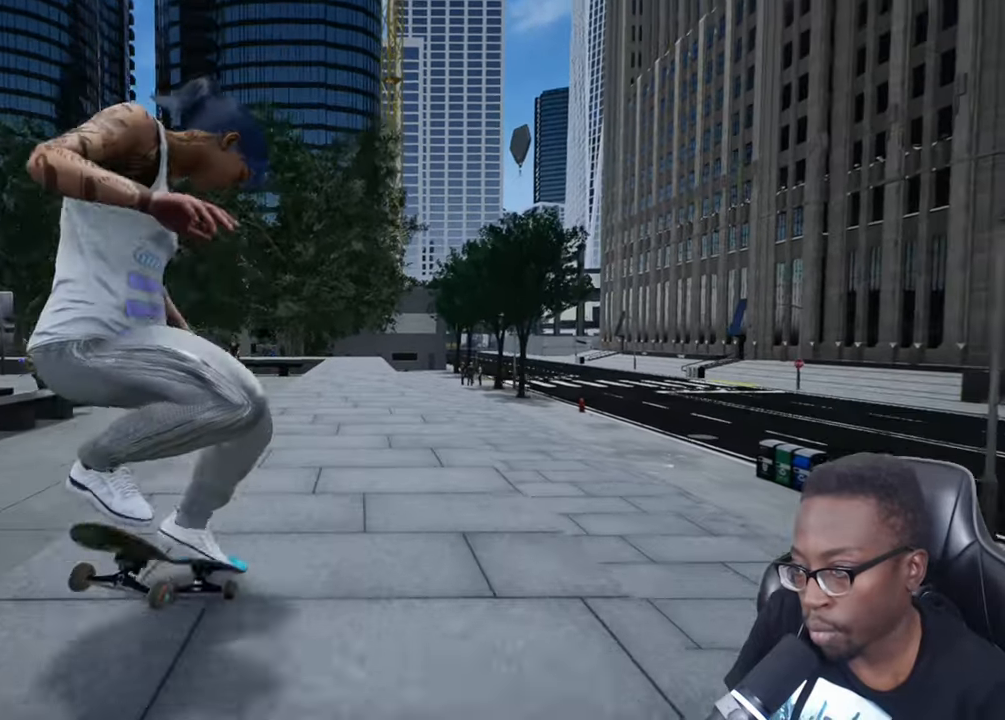
{"buttons": [], "left_stick": "center", "right_stick": "center", "events": []}
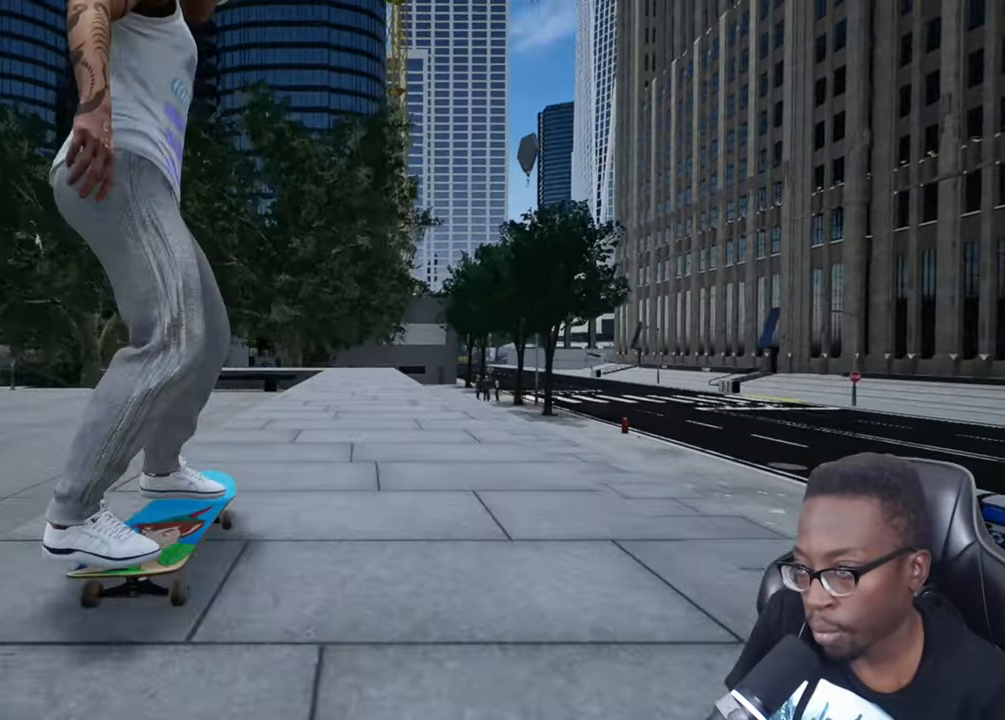
{"buttons": [], "left_stick": "center", "right_stick": "center", "events": [[217, "R2", "down"], [317, "R2", "up"]]}
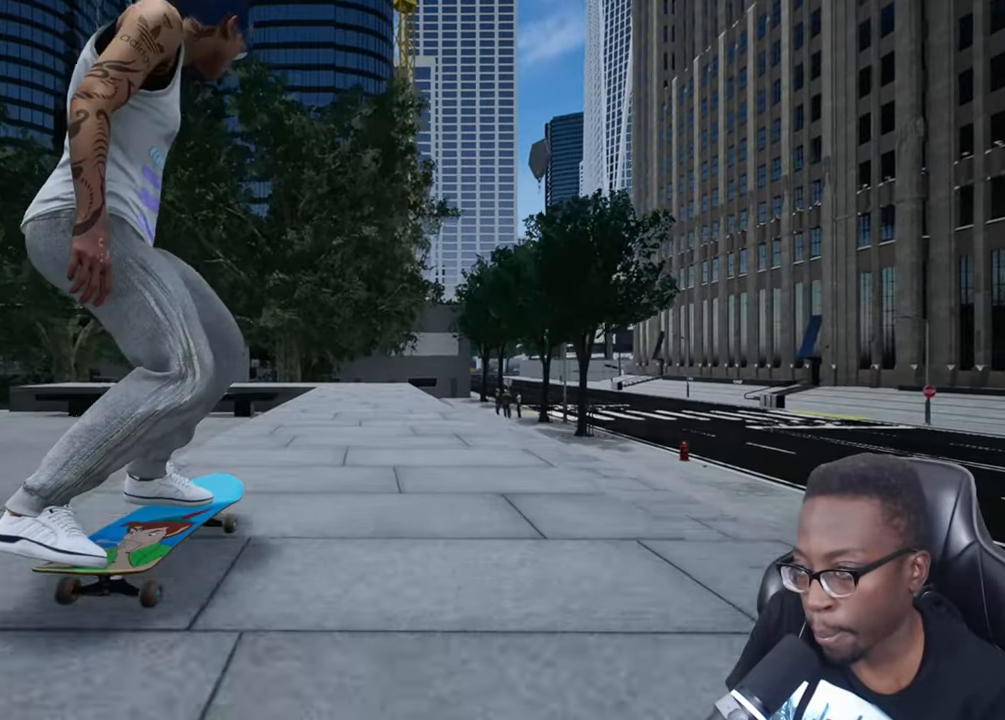
{"buttons": [], "left_stick": "center", "right_stick": "center", "events": []}
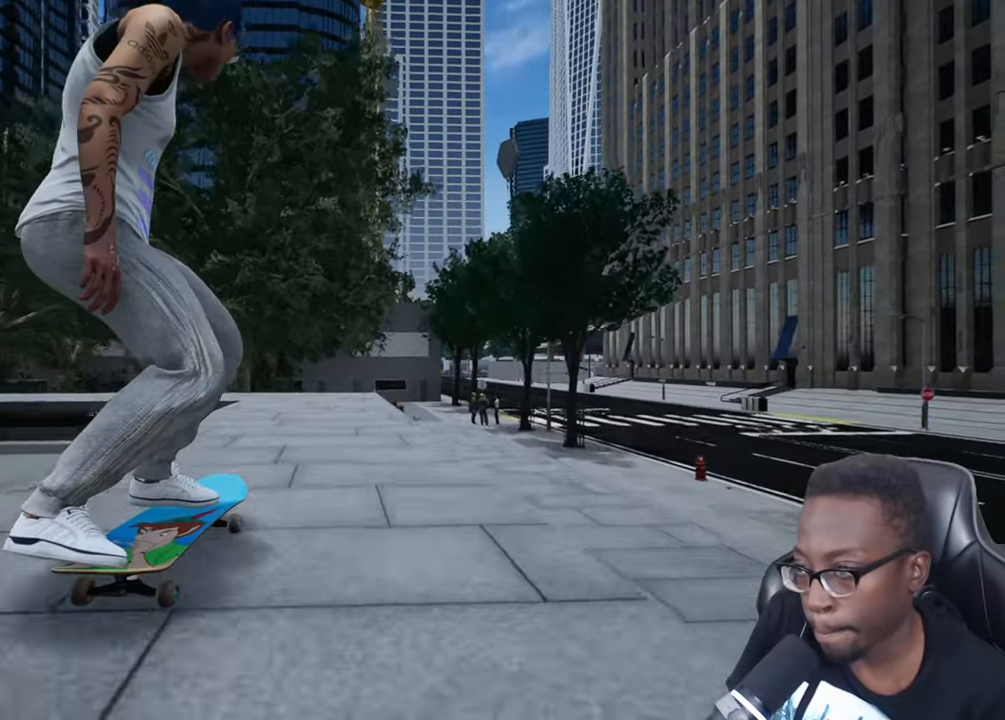
{"buttons": [], "left_stick": "center", "right_stick": "down-left", "events": [[401, "right_stick", "down-left"]]}
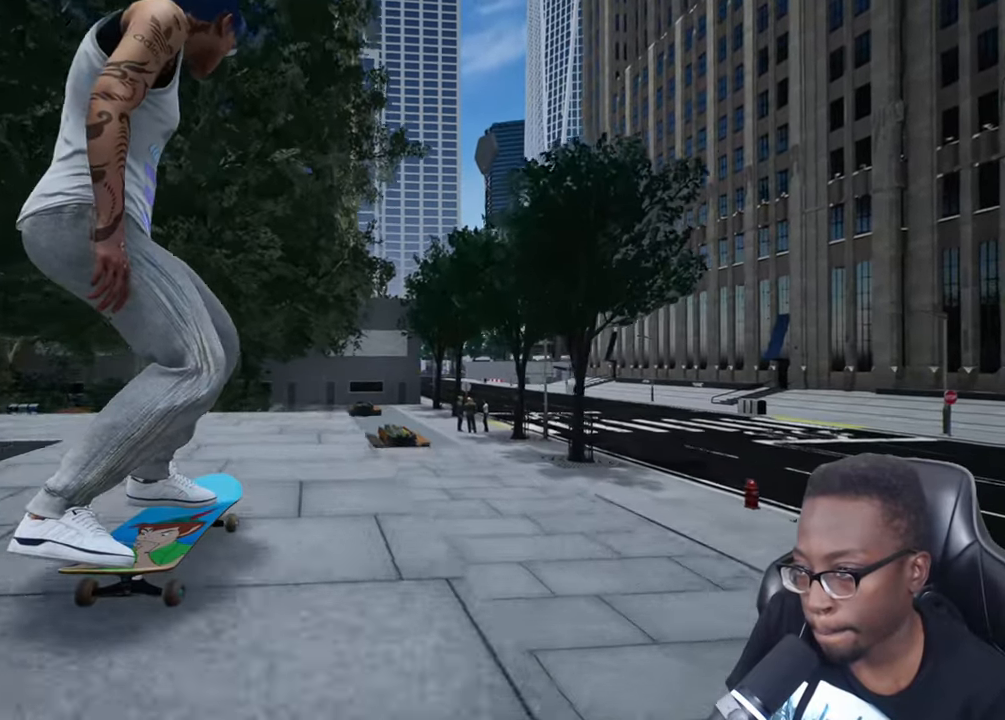
{"buttons": ["L2"], "left_stick": "center", "right_stick": "center", "events": [[250, "left_stick", "left"], [333, "L2", "down"], [350, "right_stick", "center"], [417, "left_stick", "center"]]}
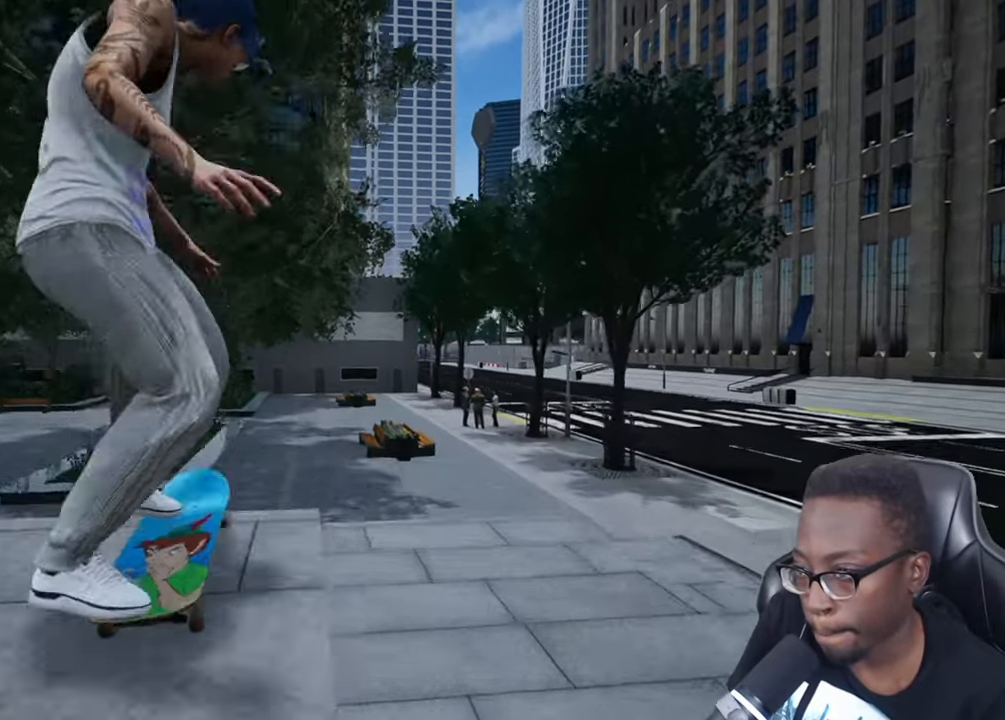
{"buttons": [], "left_stick": "center", "right_stick": "center", "events": [[17, "L2", "up"]]}
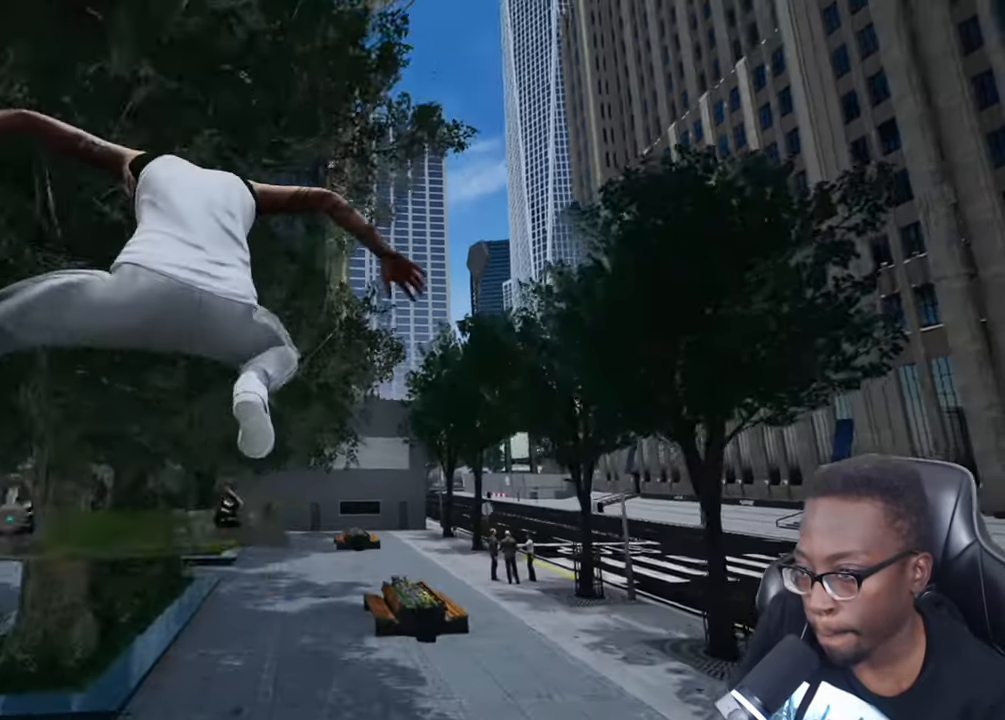
{"buttons": ["L2"], "left_stick": "center", "right_stick": "center", "events": [[50, "right_stick", "up-right"], [166, "right_stick", "center"], [433, "L2", "down"]]}
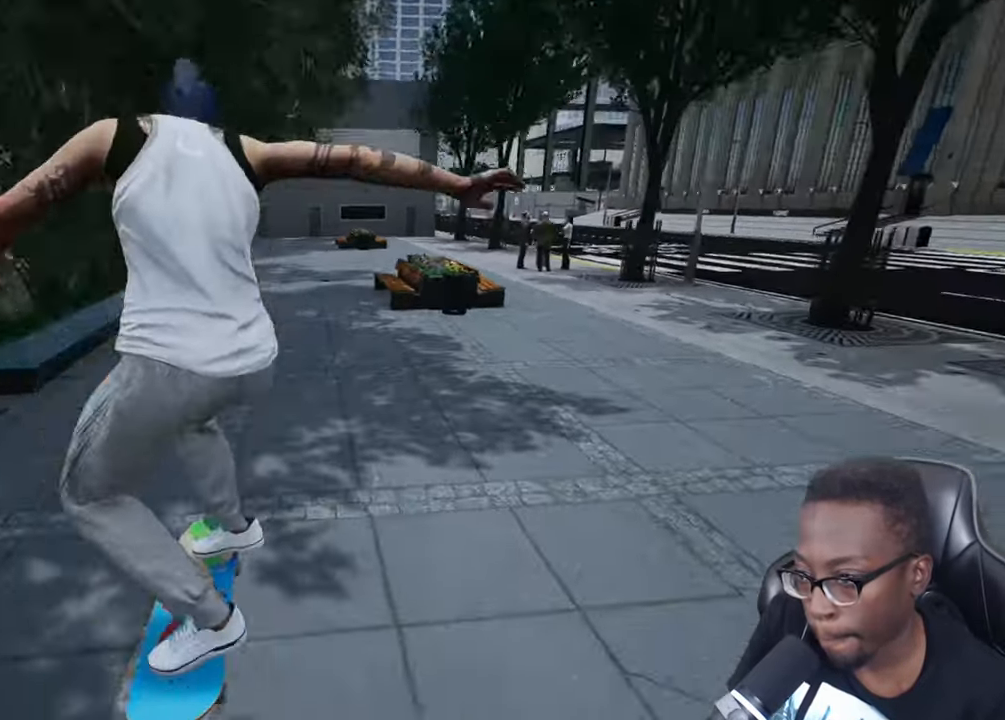
{"buttons": [], "left_stick": "center", "right_stick": "center", "events": [[50, "L2", "up"]]}
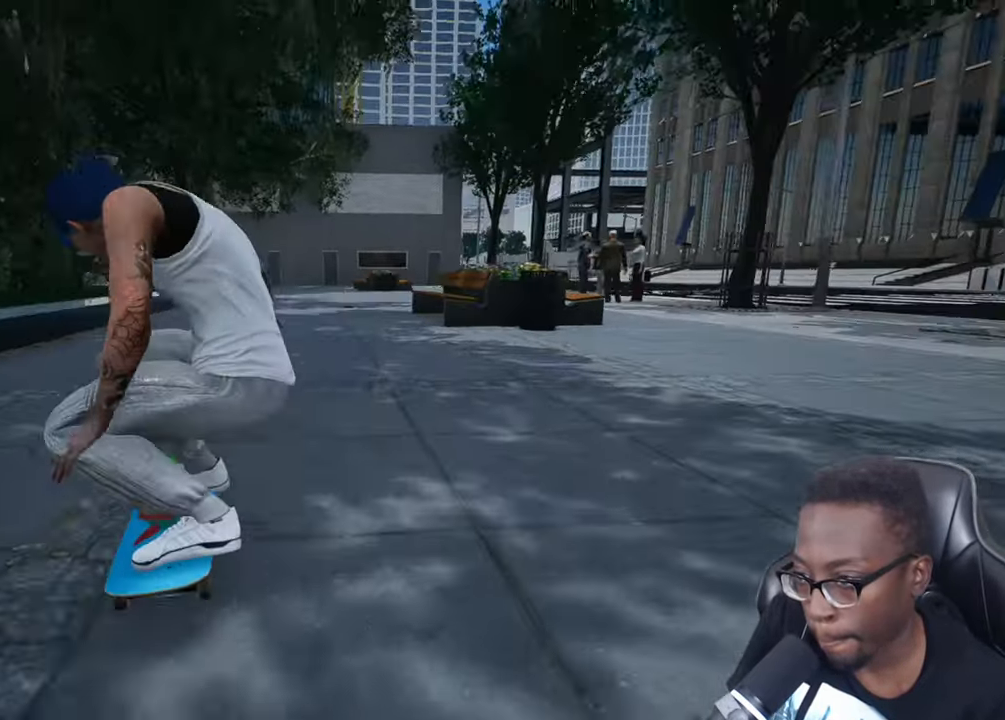
{"buttons": [], "left_stick": "center", "right_stick": "center", "events": []}
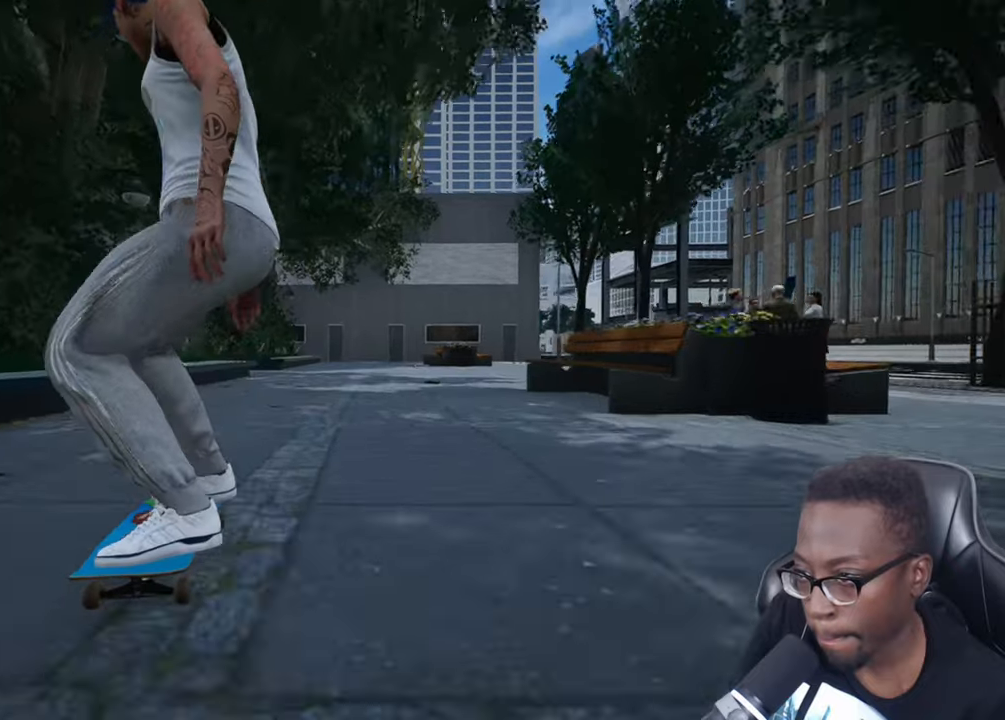
{"buttons": [], "left_stick": "up-left", "right_stick": "center", "events": [[66, "left_stick", "down"], [300, "left_stick", "right"], [433, "left_stick", "up"], [483, "left_stick", "up-left"]]}
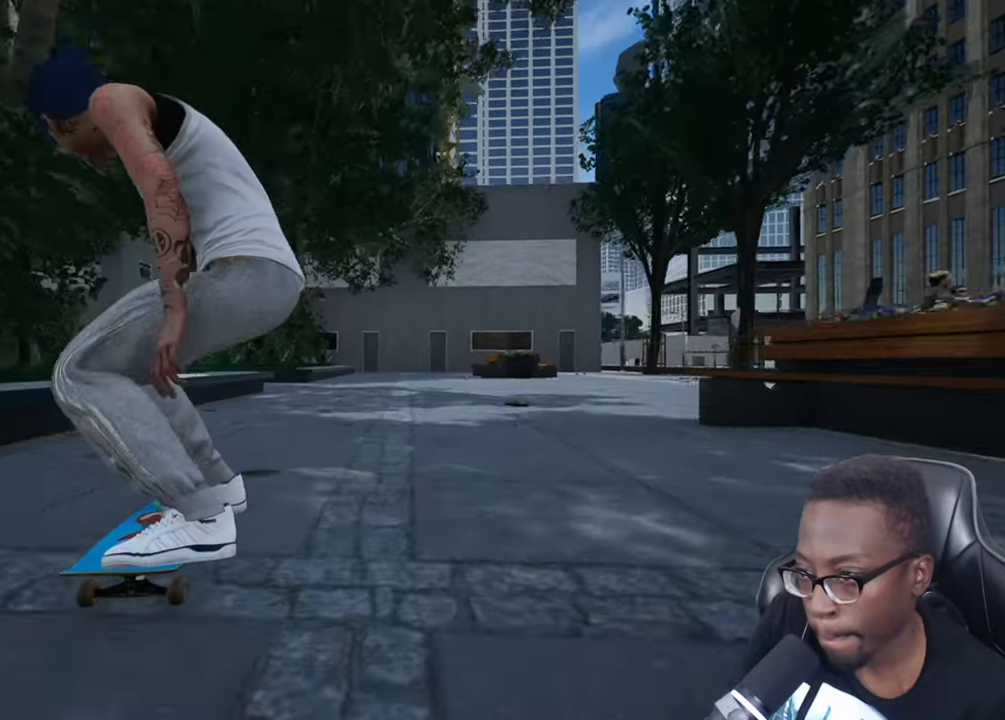
{"buttons": [], "left_stick": "center", "right_stick": "center", "events": [[50, "left_stick", "left"], [84, "right_stick", "up-right"], [167, "left_stick", "right"], [217, "right_stick", "center"], [234, "left_stick", "center"]]}
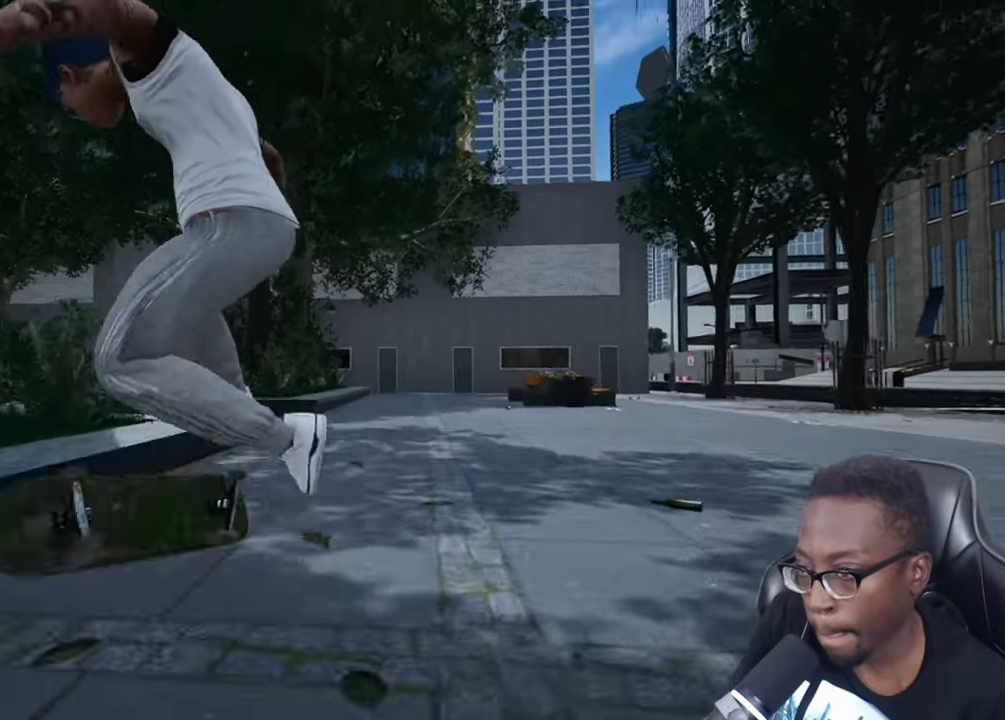
{"buttons": [], "left_stick": "center", "right_stick": "center", "events": [[150, "right_stick", "down"], [267, "right_stick", "center"], [383, "R2", "down"], [483, "R2", "up"]]}
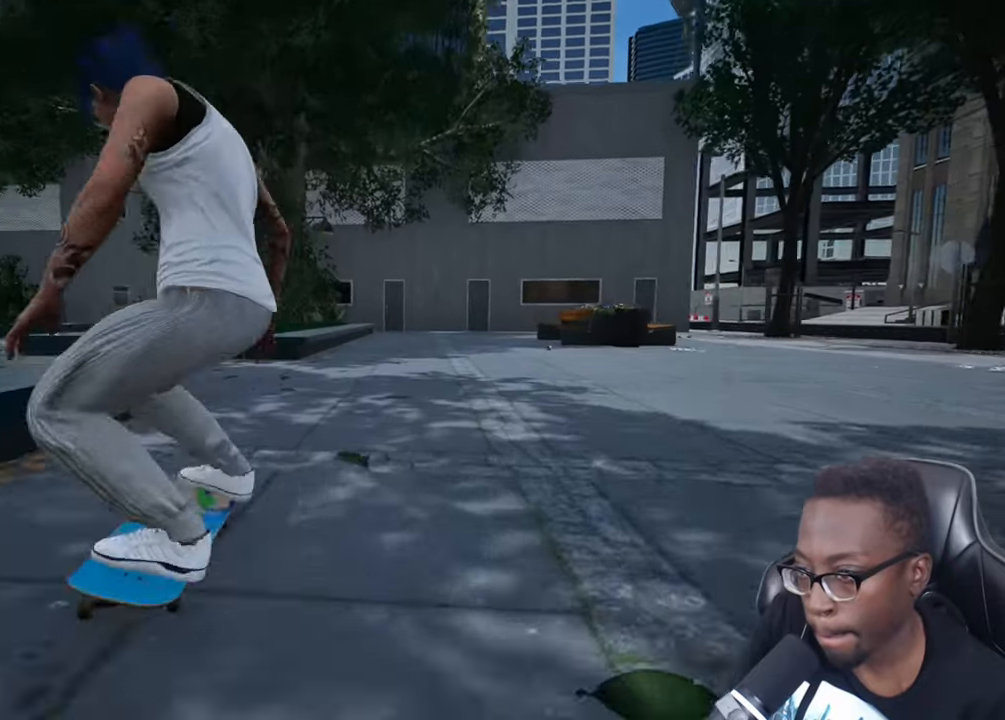
{"buttons": [], "left_stick": "center", "right_stick": "center", "events": [[217, "DPAD_LEFT", "down"], [300, "DPAD_LEFT", "up"]]}
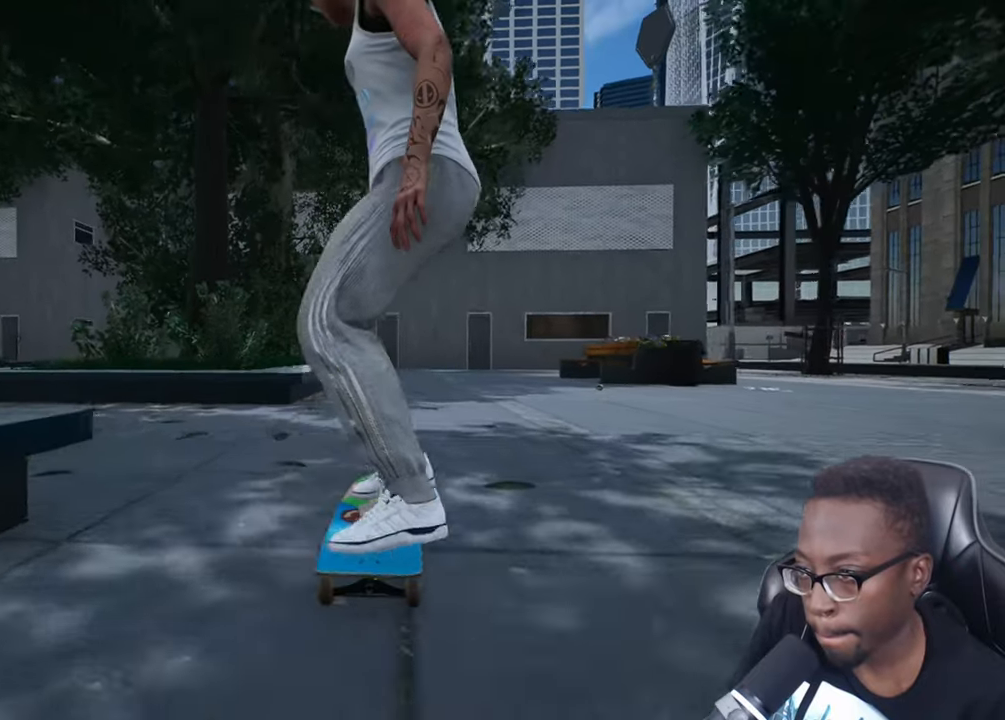
{"buttons": [], "left_stick": "center", "right_stick": "center", "events": [[133, "L2", "down"], [317, "L2", "up"]]}
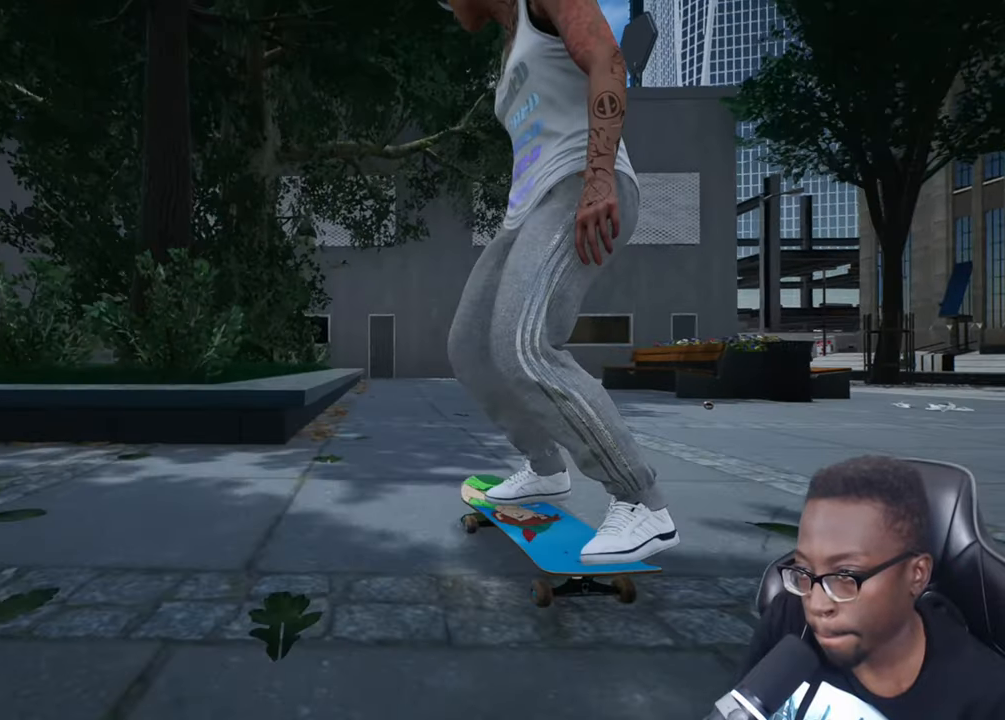
{"buttons": [], "left_stick": "down", "right_stick": "center", "events": [[251, "left_stick", "down"]]}
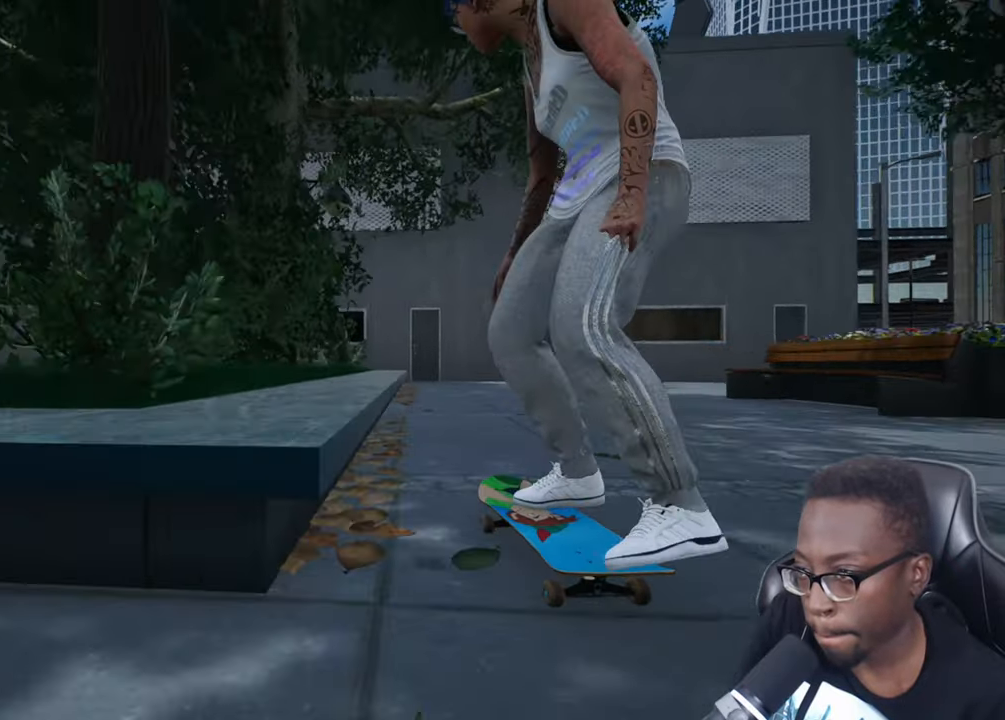
{"buttons": [], "left_stick": "center", "right_stick": "up", "events": [[83, "left_stick", "center"], [350, "right_stick", "up"], [384, "L2", "down"], [500, "L2", "up"]]}
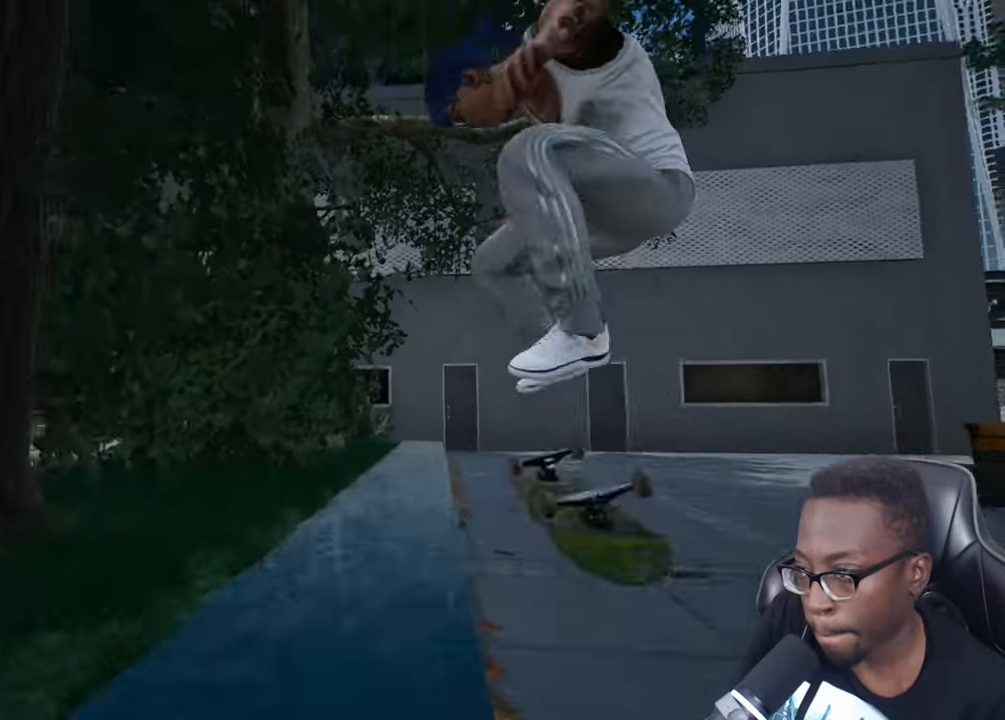
{"buttons": [], "left_stick": "center", "right_stick": "up", "events": []}
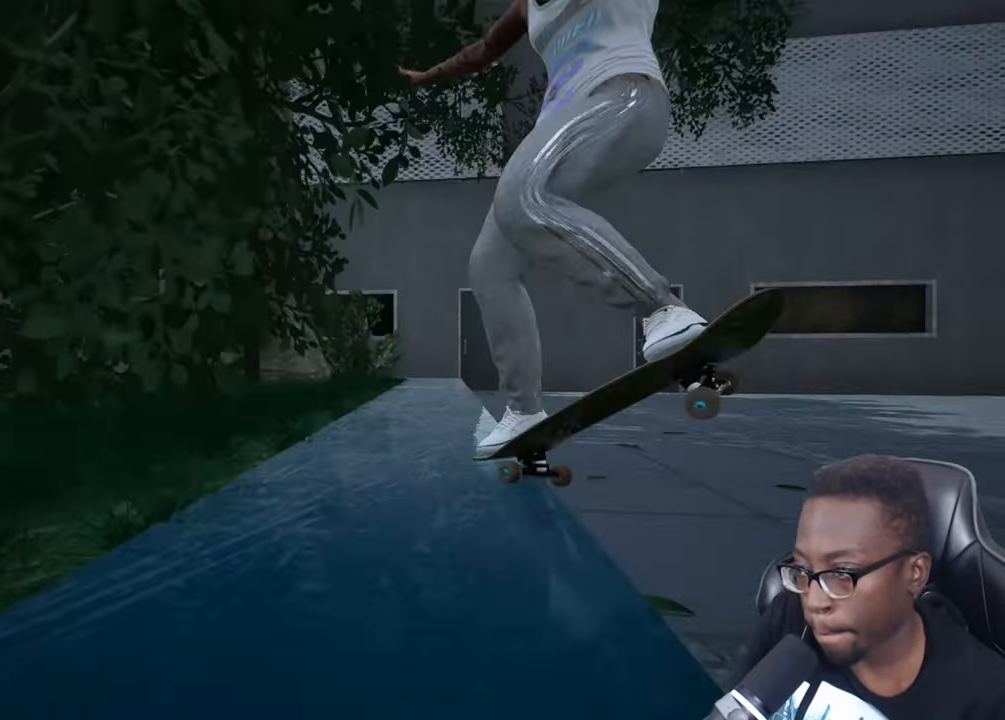
{"buttons": [], "left_stick": "center", "right_stick": "center", "events": [[17, "left_stick", "down"], [83, "right_stick", "center"], [100, "L2", "down"], [183, "left_stick", "center"], [334, "L2", "up"]]}
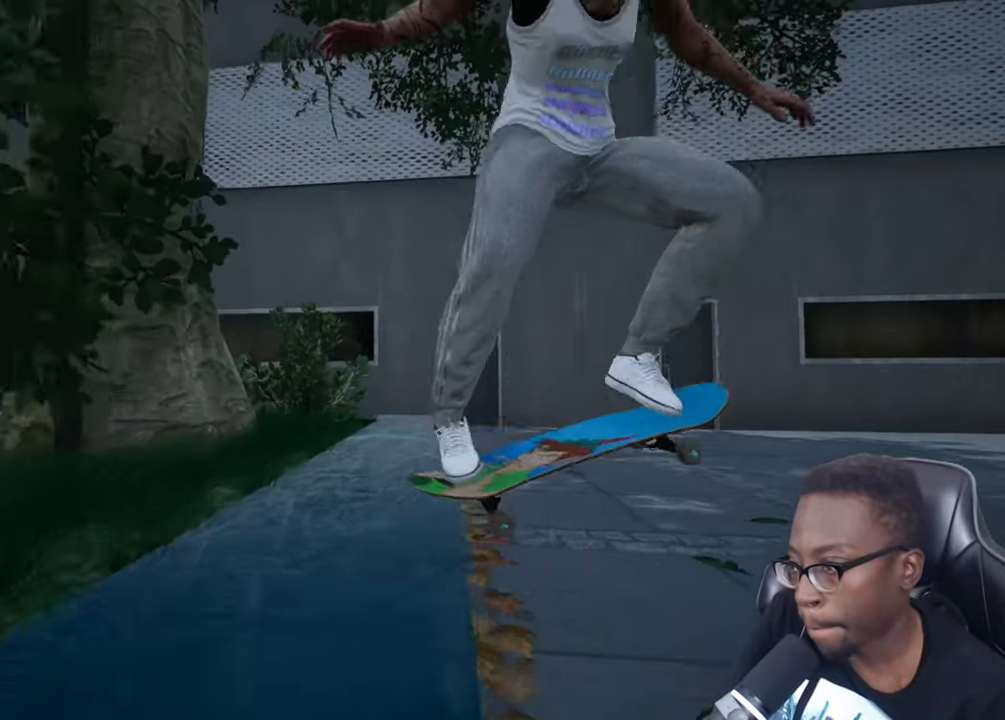
{"buttons": ["CROSS"], "left_stick": "center", "right_stick": "center", "events": [[484, "CROSS", "down"]]}
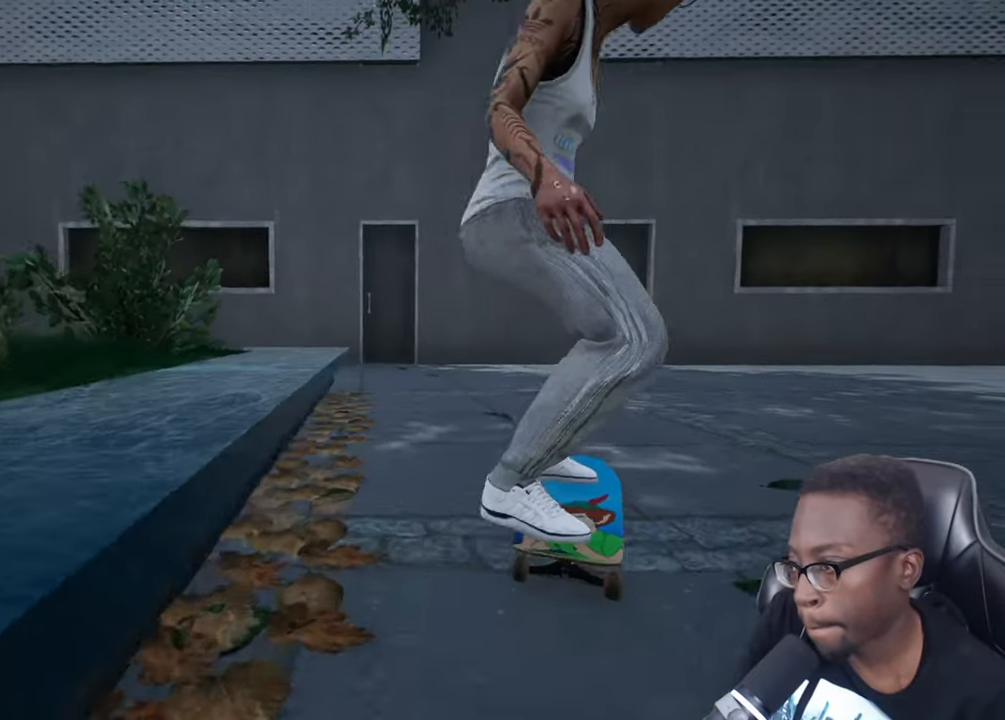
{"buttons": [], "left_stick": "center", "right_stick": "center", "events": [[133, "CROSS", "up"], [401, "DPAD_RIGHT", "down"], [484, "DPAD_RIGHT", "up"]]}
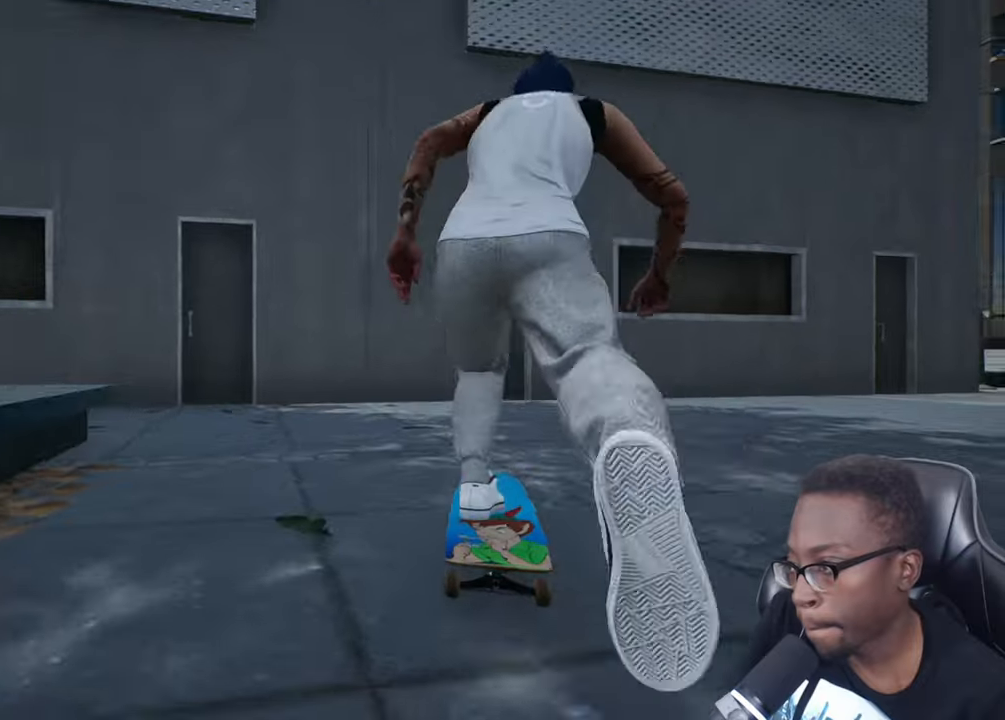
{"buttons": ["R2"], "left_stick": "center", "right_stick": "center", "events": [[67, "R2", "down"]]}
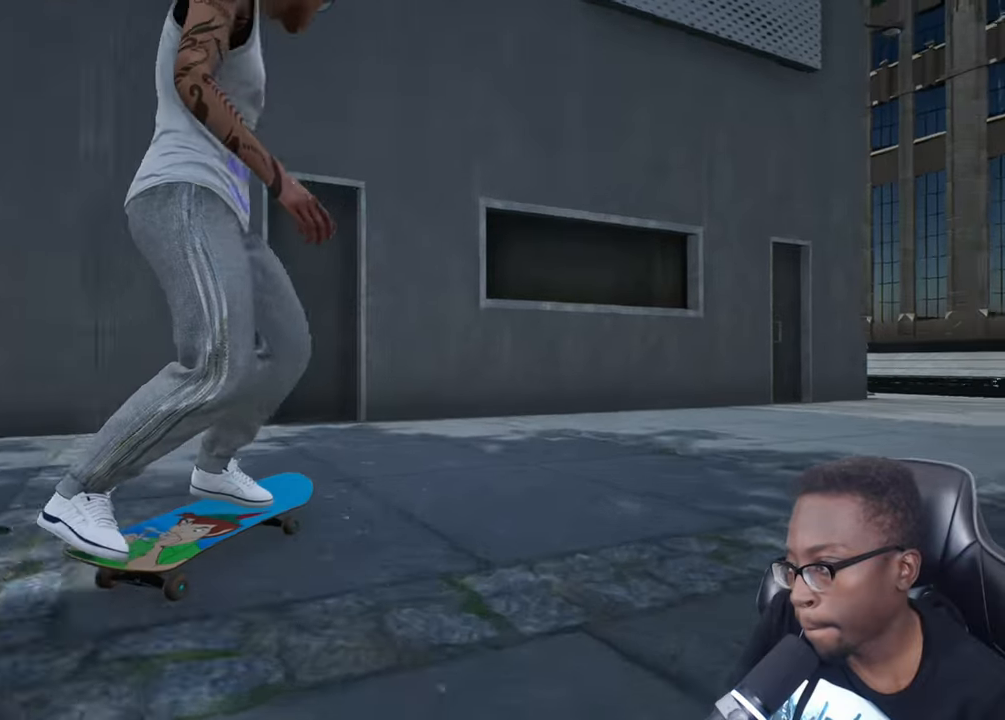
{"buttons": [], "left_stick": "center", "right_stick": "center", "events": [[334, "CROSS", "down"], [334, "R2", "up"], [484, "CROSS", "up"]]}
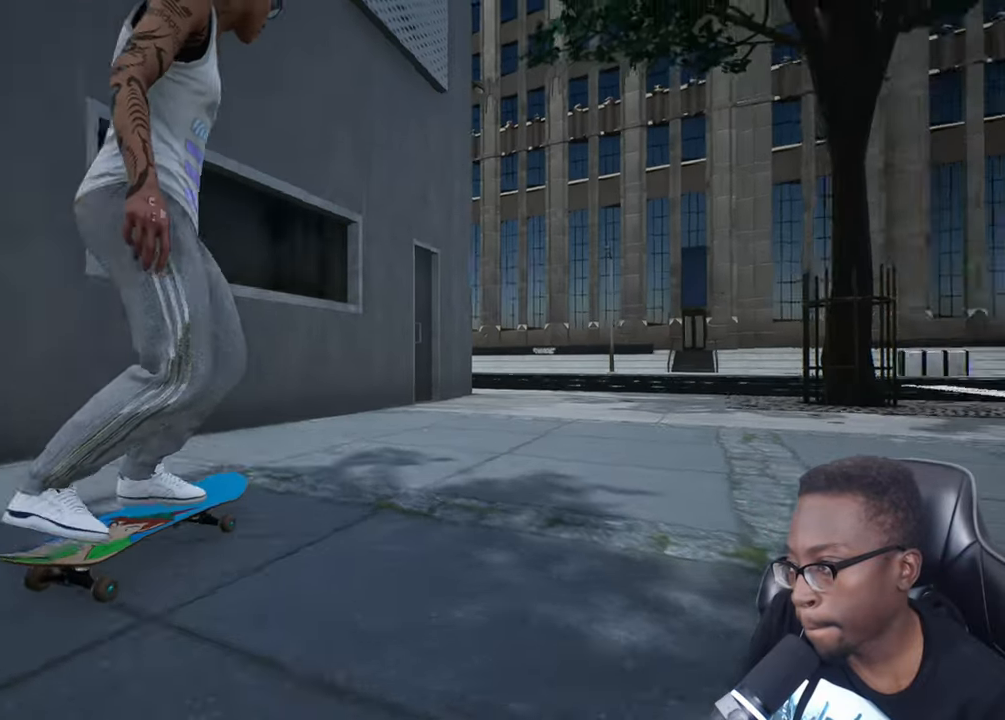
{"buttons": ["R2"], "left_stick": "center", "right_stick": "center", "events": [[150, "R2", "down"]]}
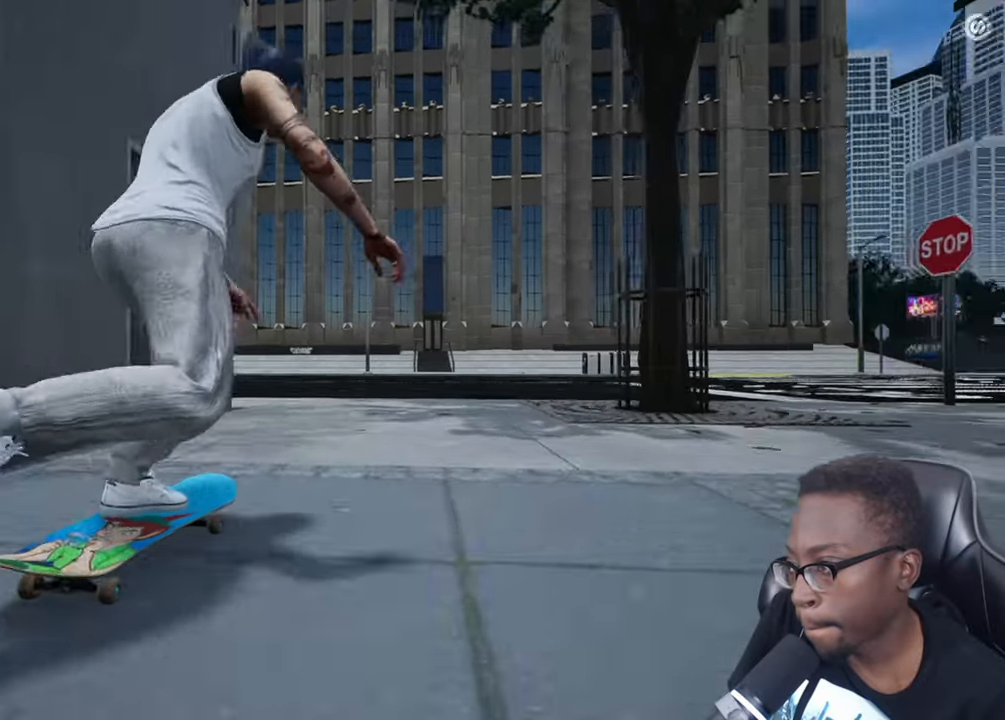
{"buttons": [], "left_stick": "center", "right_stick": "center", "events": [[434, "R2", "up"]]}
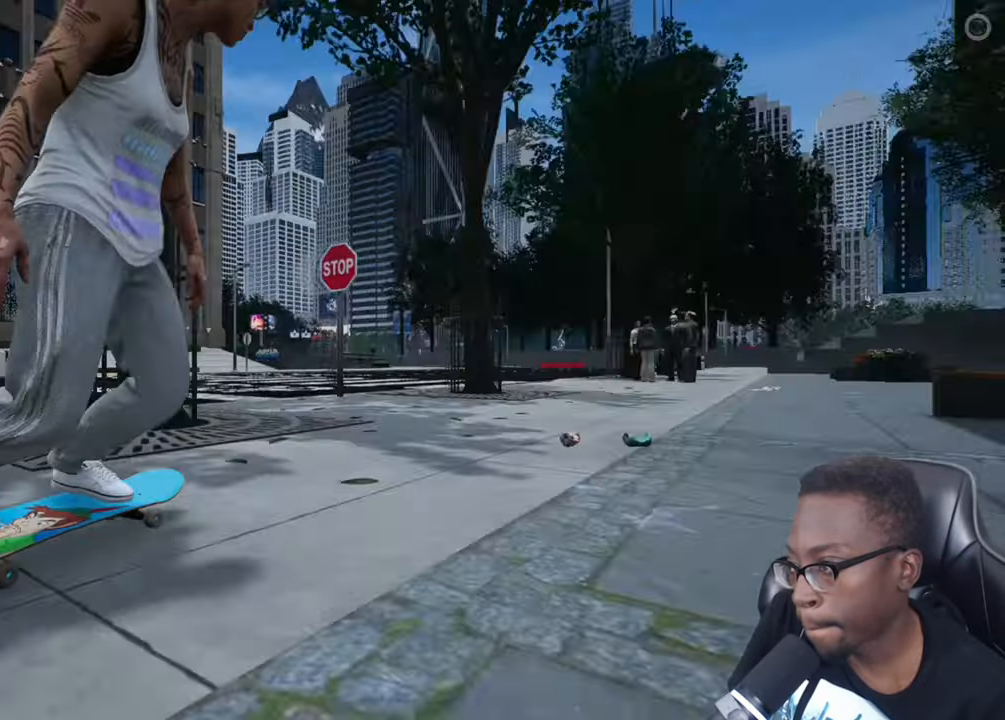
{"buttons": [], "left_stick": "center", "right_stick": "center", "events": [[150, "R2", "down"], [300, "R2", "up"]]}